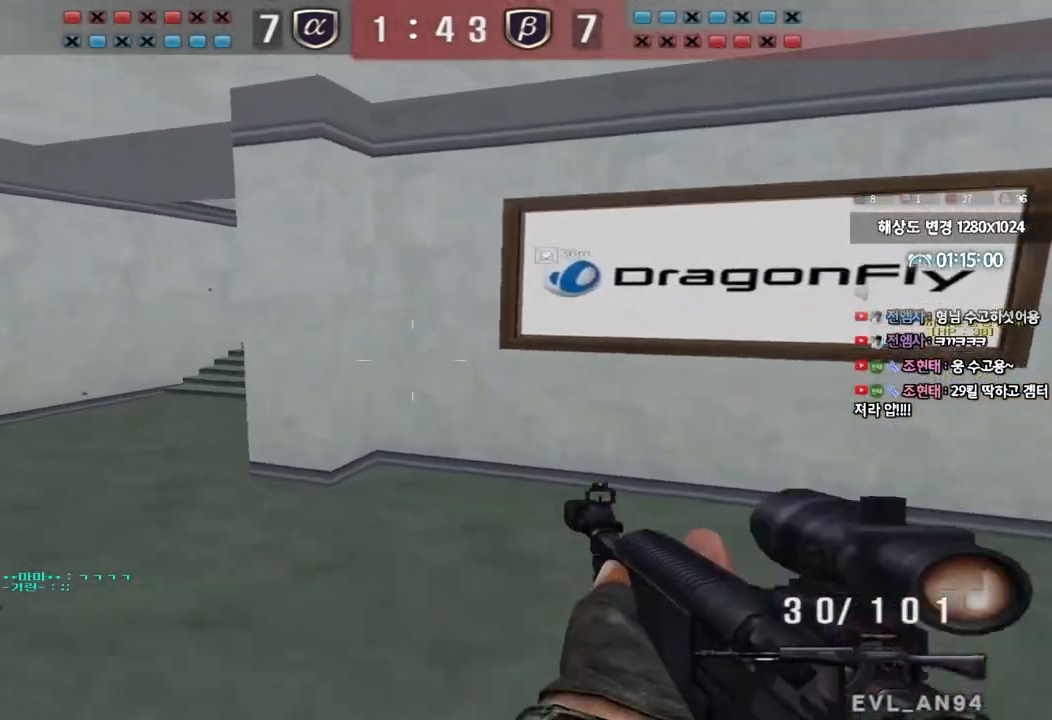
Gameplay with keyboard; each line is a JSON object with the keys held at the frame after it. "events" lists presses ("down") and releases ("up") of "a", "ctrl", "d", "e", "f", "q", "r", "s", "shift", "space", "tab" and "w" between this image and that frame as [ms after this image, input, new state], when the widget could be followed in between. No other keys are recorded. Mouse input is not recorded.
{"keys": ["a", "ctrl", "w"], "events": [[17, "space", "down"], [83, "space", "up"], [83, "w", "down"], [100, "a", "down"], [100, "ctrl", "up"], [217, "ctrl", "down"], [333, "ctrl", "up"], [433, "ctrl", "down"]]}
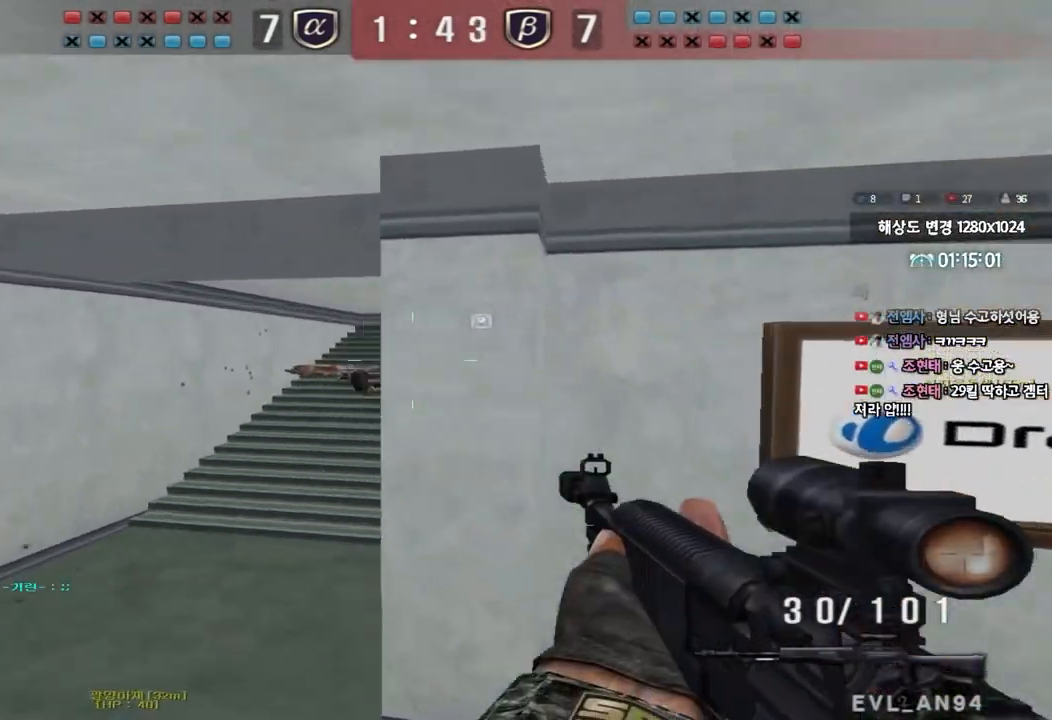
{"keys": ["a", "ctrl"], "events": [[83, "a", "up"], [100, "ctrl", "up"], [167, "d", "down"], [400, "ctrl", "down"], [417, "d", "up"], [417, "w", "up"], [500, "a", "down"]]}
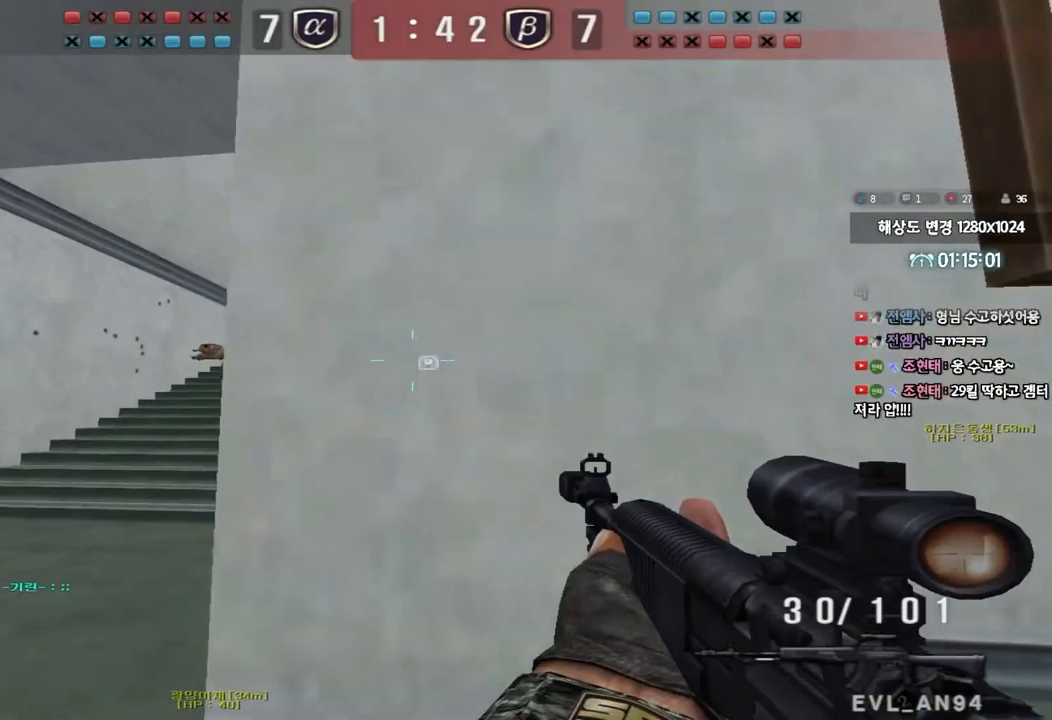
{"keys": ["a", "w"], "events": [[17, "ctrl", "up"], [17, "w", "down"], [267, "ctrl", "down"], [317, "a", "up"], [317, "w", "up"], [383, "ctrl", "up"], [400, "a", "down"], [400, "w", "down"]]}
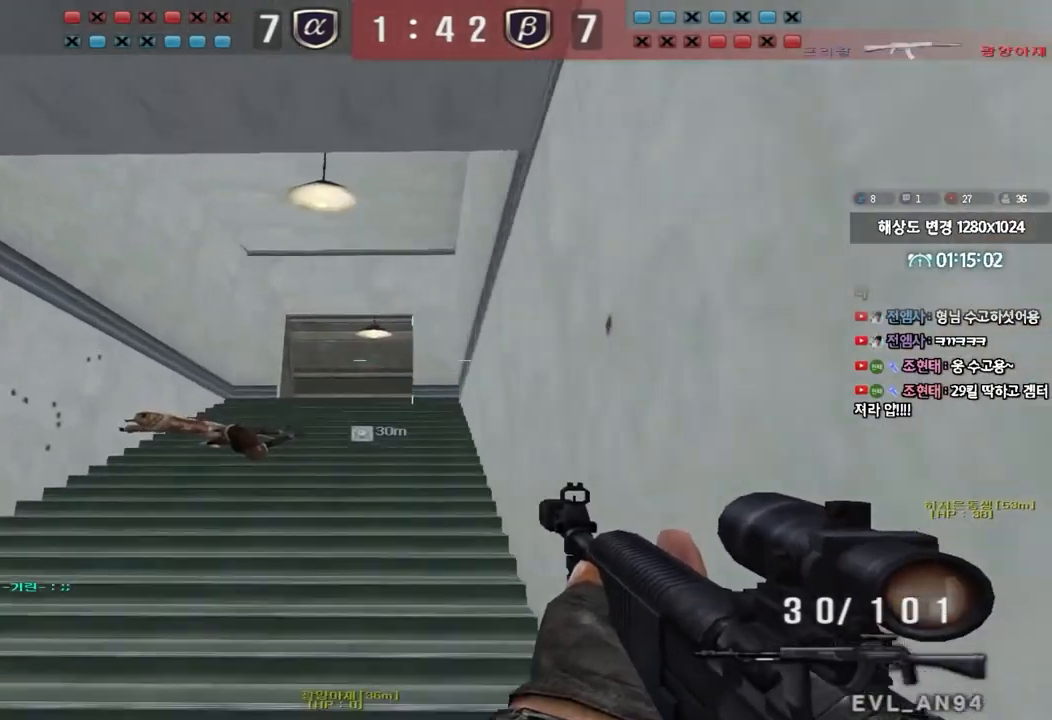
{"keys": ["ctrl"], "events": [[117, "ctrl", "down"], [150, "a", "up"], [150, "w", "up"], [200, "ctrl", "up"], [217, "d", "down"], [217, "w", "down"], [450, "ctrl", "down"], [483, "d", "up"], [483, "w", "up"]]}
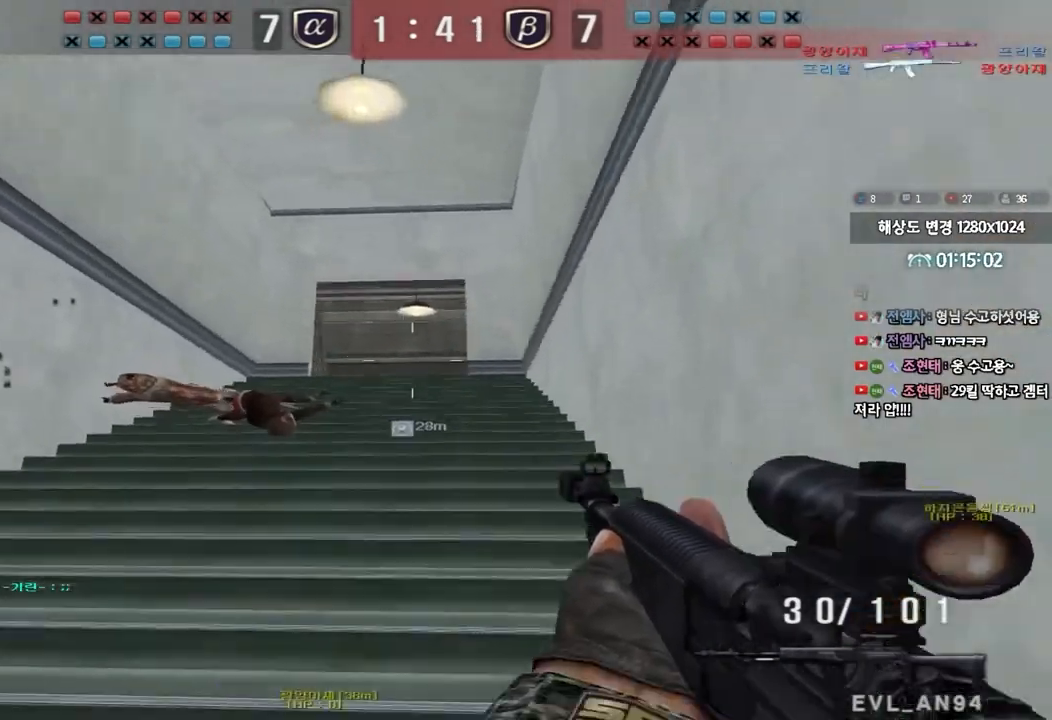
{"keys": ["a", "w"], "events": [[50, "w", "down"], [67, "a", "down"], [67, "ctrl", "up"], [317, "ctrl", "down"], [333, "w", "up"], [350, "a", "up"], [433, "ctrl", "up"], [433, "w", "down"], [450, "a", "down"]]}
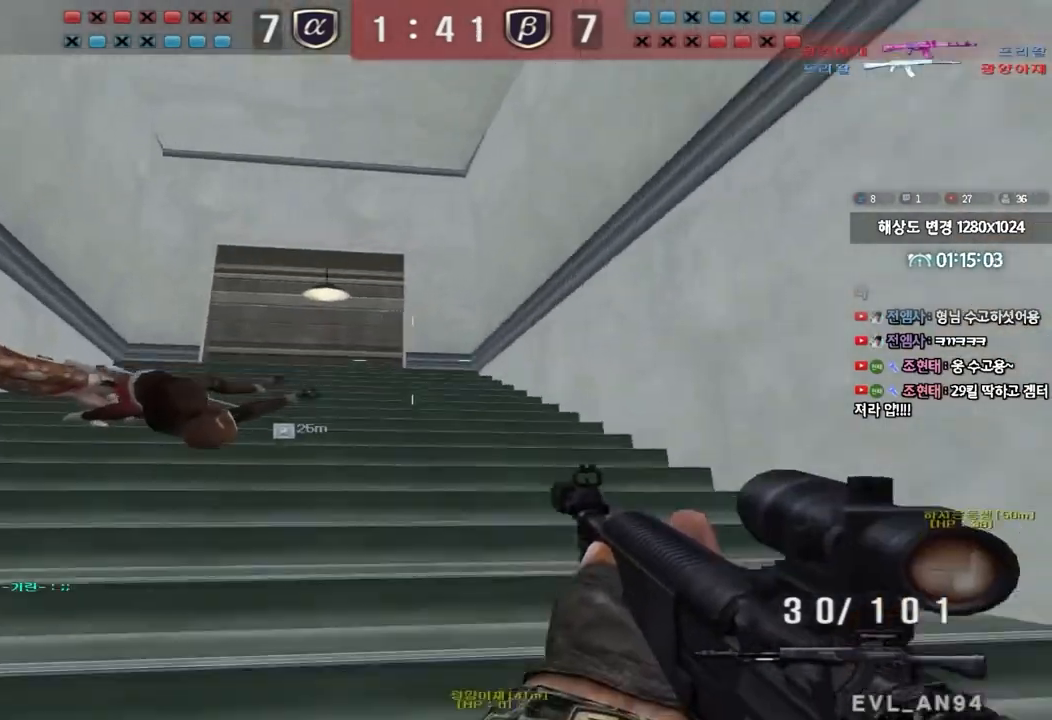
{"keys": ["a", "ctrl", "w"], "events": [[183, "ctrl", "down"], [200, "w", "up"], [217, "a", "up"], [267, "ctrl", "up"], [300, "w", "down"], [317, "a", "down"], [483, "ctrl", "down"]]}
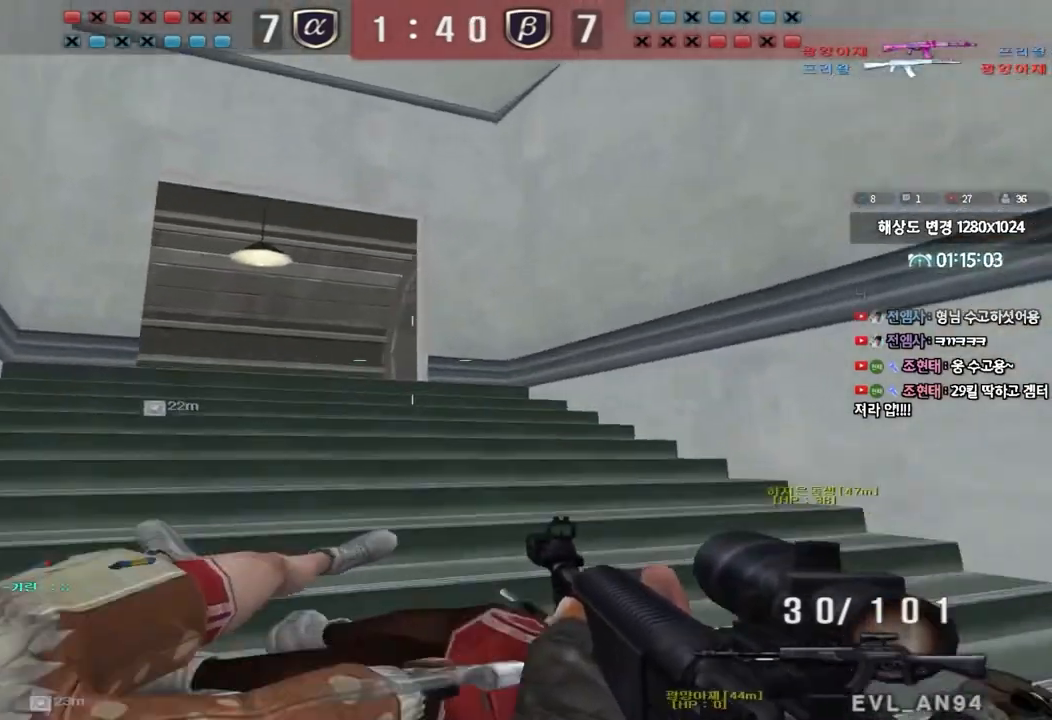
{"keys": ["d", "w"], "events": [[17, "w", "up"], [33, "a", "up"], [100, "ctrl", "up"], [117, "w", "down"], [133, "a", "down"], [350, "ctrl", "down"], [367, "w", "up"], [383, "a", "up"], [450, "ctrl", "up"], [450, "w", "down"], [467, "d", "down"]]}
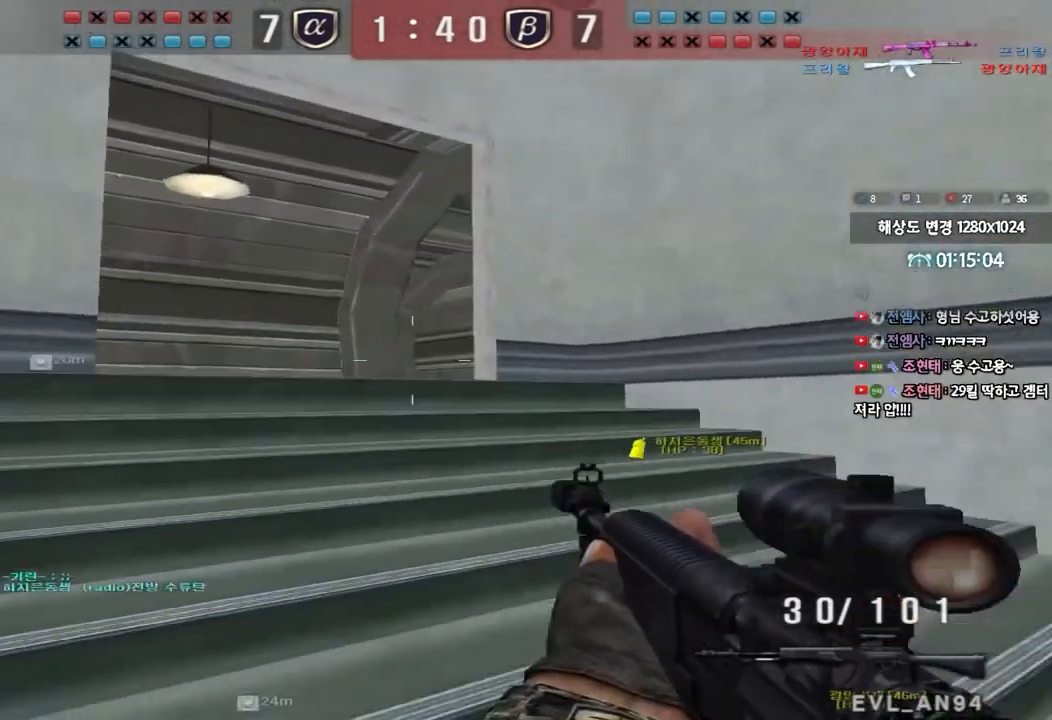
{"keys": ["ctrl", "w"], "events": [[167, "ctrl", "down"], [183, "d", "up"], [200, "w", "up"], [267, "ctrl", "up"], [267, "d", "down"], [283, "w", "down"], [500, "ctrl", "down"], [500, "d", "up"]]}
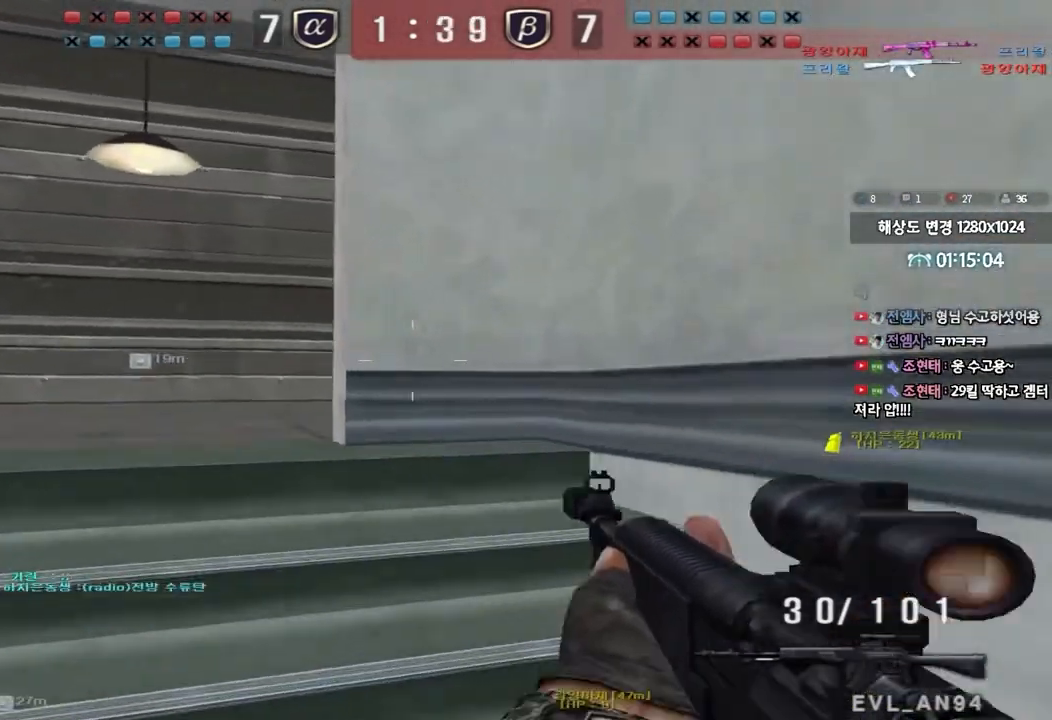
{"keys": ["a", "w"], "events": [[17, "w", "up"], [83, "ctrl", "up"], [100, "d", "down"], [100, "w", "down"], [283, "ctrl", "down"], [317, "d", "up"], [317, "w", "up"], [383, "a", "down"], [400, "ctrl", "up"], [417, "w", "down"]]}
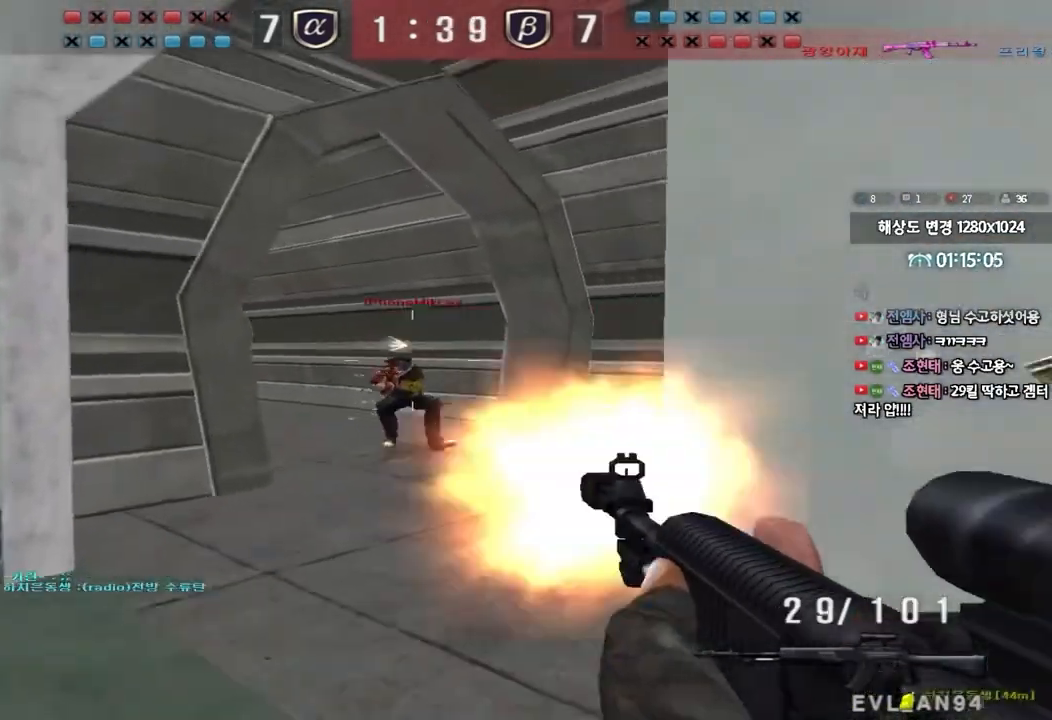
{"keys": ["d", "w"], "events": [[50, "ctrl", "down"], [50, "w", "up"], [83, "a", "up"], [133, "d", "down"], [133, "w", "down"], [150, "ctrl", "up"], [283, "ctrl", "down"], [317, "d", "up"], [317, "w", "up"], [400, "d", "down"], [400, "w", "down"], [433, "ctrl", "up"]]}
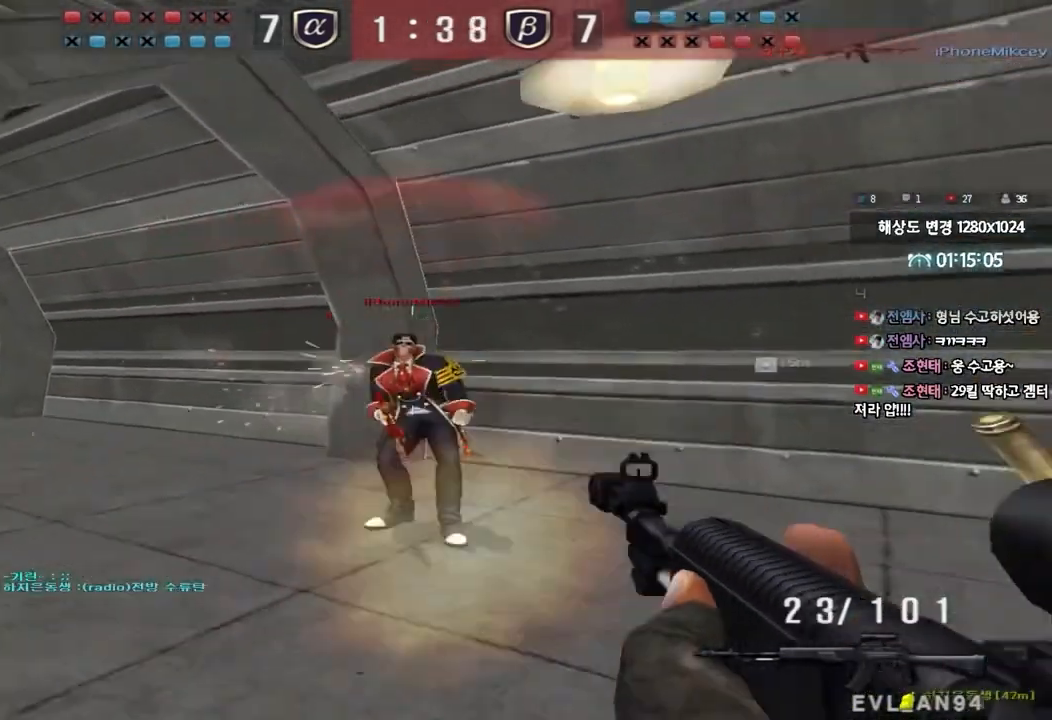
{"keys": ["d", "w"], "events": [[17, "ctrl", "down"], [33, "d", "up"], [33, "w", "up"], [100, "d", "down"], [100, "w", "down"], [117, "ctrl", "up"], [217, "d", "up"], [233, "ctrl", "down"], [233, "w", "up"], [283, "d", "down"], [300, "w", "down"], [317, "ctrl", "up"]]}
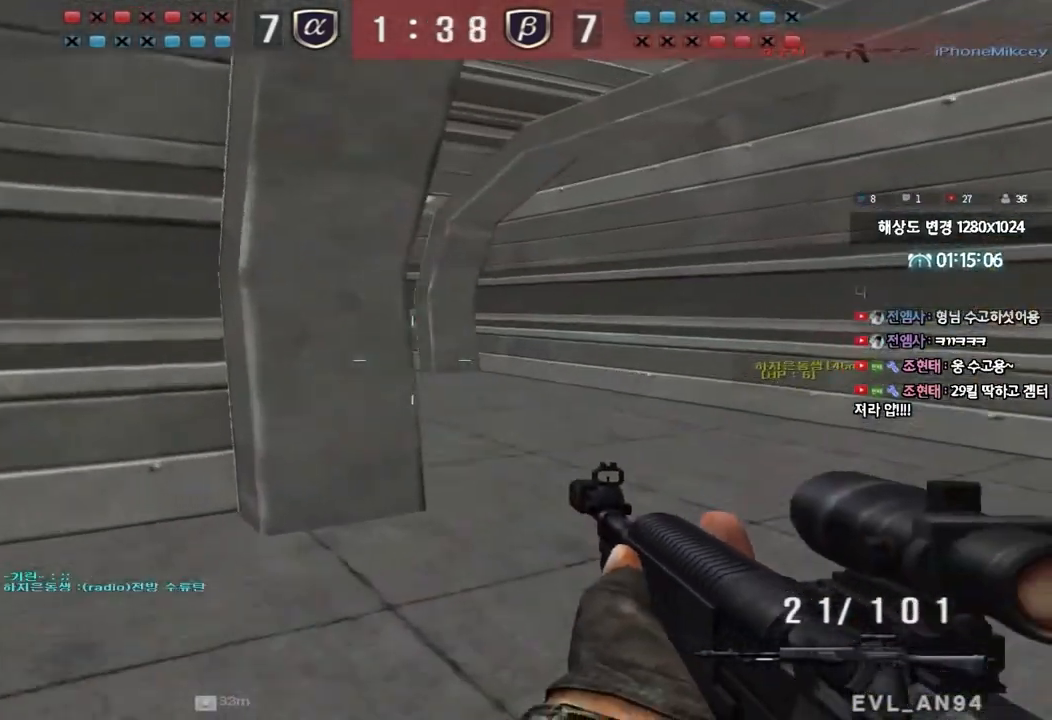
{"keys": ["d", "w"], "events": [[50, "ctrl", "down"], [83, "d", "up"], [83, "w", "up"], [133, "d", "down"], [150, "w", "down"], [167, "ctrl", "up"], [283, "ctrl", "down"], [300, "d", "up"], [300, "w", "up"], [367, "d", "down"], [383, "w", "down"], [400, "ctrl", "up"]]}
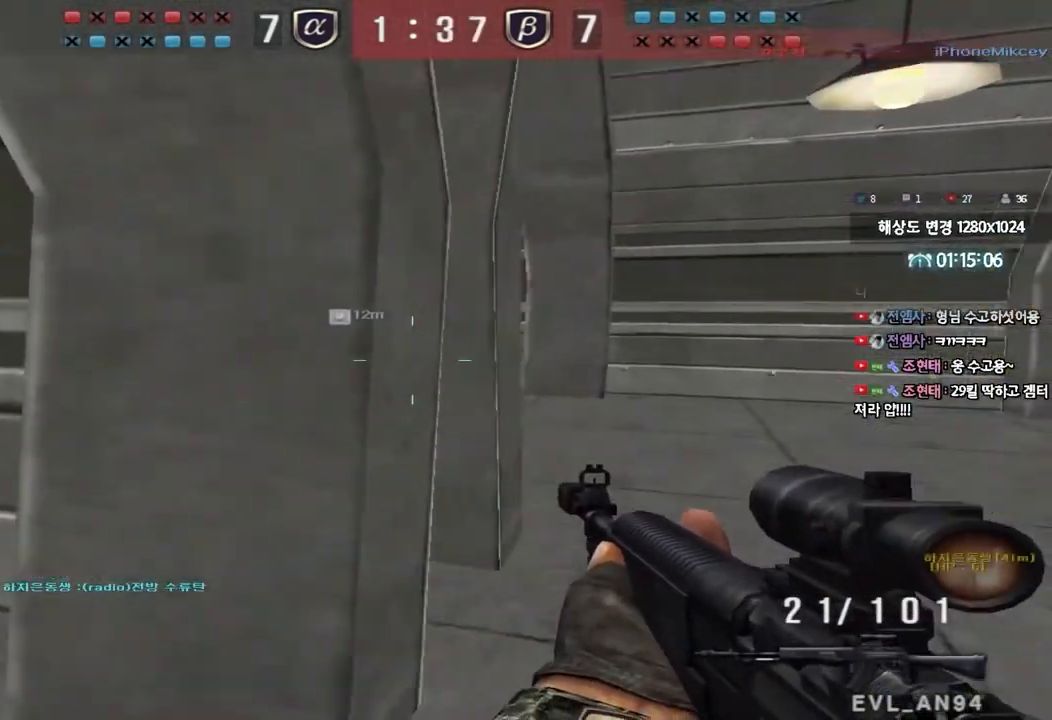
{"keys": ["ctrl"], "events": [[183, "ctrl", "down"], [183, "d", "up"], [200, "w", "up"], [250, "ctrl", "up"], [267, "d", "down"], [267, "w", "down"], [467, "ctrl", "down"], [500, "d", "up"], [500, "w", "up"]]}
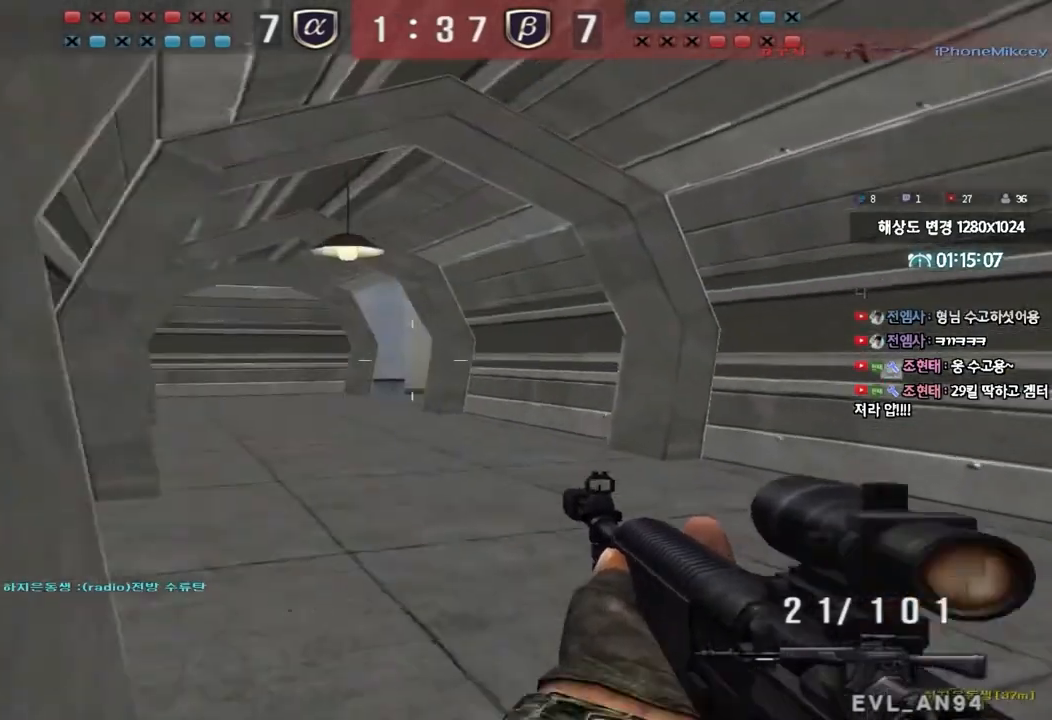
{"keys": ["a", "w"], "events": [[67, "a", "down"], [83, "ctrl", "up"], [83, "w", "down"], [350, "ctrl", "down"], [383, "a", "up"], [383, "w", "up"], [467, "ctrl", "up"], [467, "w", "down"], [483, "a", "down"]]}
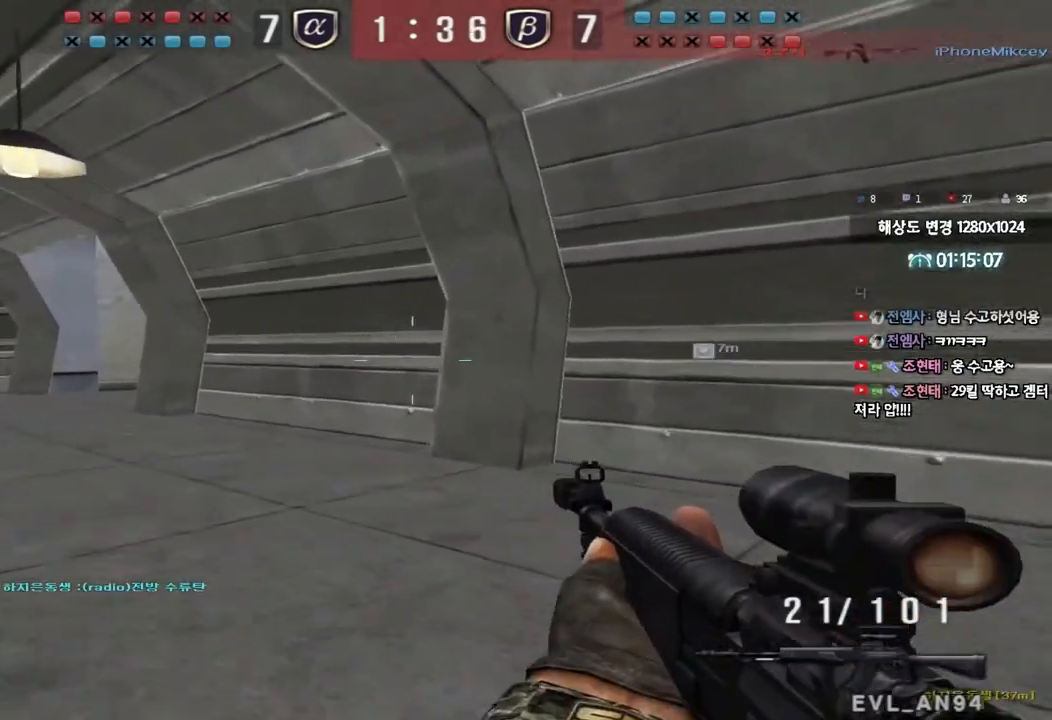
{"keys": ["a", "w"], "events": [[250, "ctrl", "down"], [267, "a", "up"], [267, "w", "up"], [350, "w", "down"], [367, "a", "down"], [367, "ctrl", "up"]]}
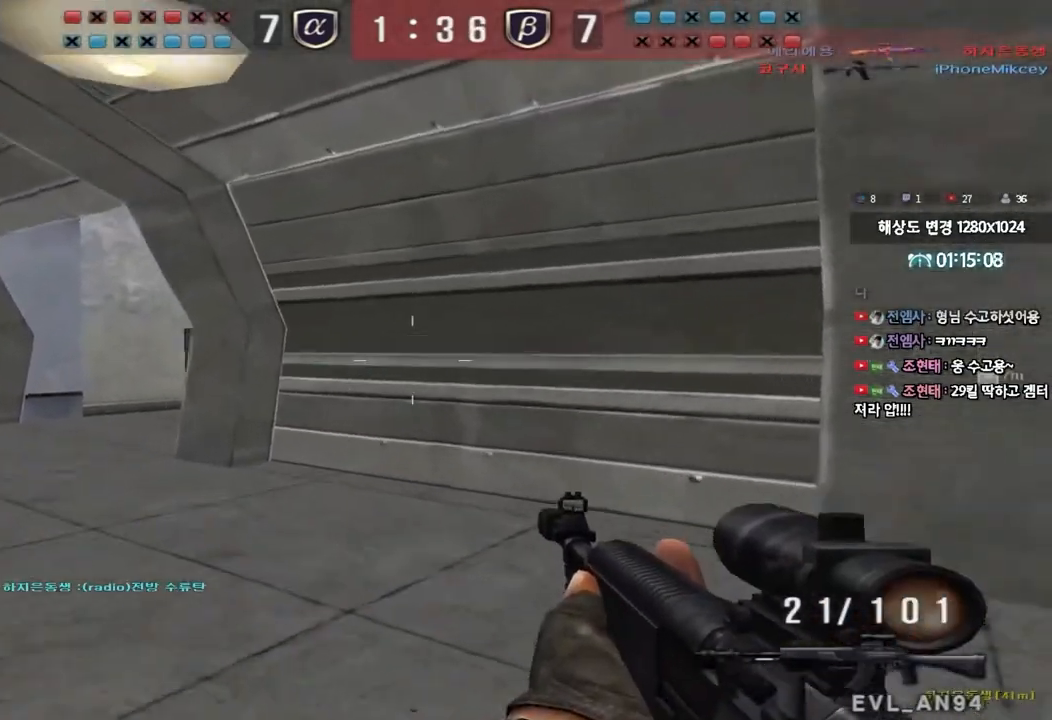
{"keys": ["a", "ctrl", "w"], "events": [[133, "ctrl", "down"], [167, "a", "up"], [167, "w", "up"], [250, "ctrl", "up"], [267, "a", "down"], [267, "w", "down"], [500, "ctrl", "down"]]}
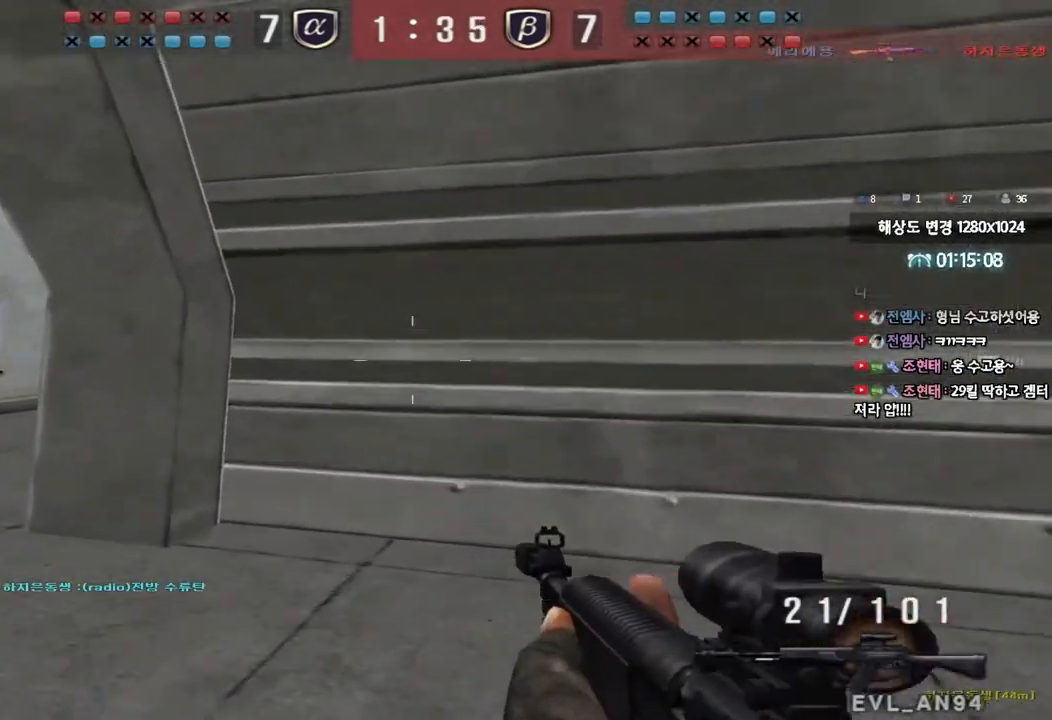
{"keys": ["a", "w"], "events": [[33, "a", "up"], [33, "w", "up"], [117, "ctrl", "up"], [117, "w", "down"], [133, "a", "down"], [350, "ctrl", "down"], [383, "a", "up"], [383, "w", "up"], [467, "ctrl", "up"], [467, "w", "down"], [483, "a", "down"]]}
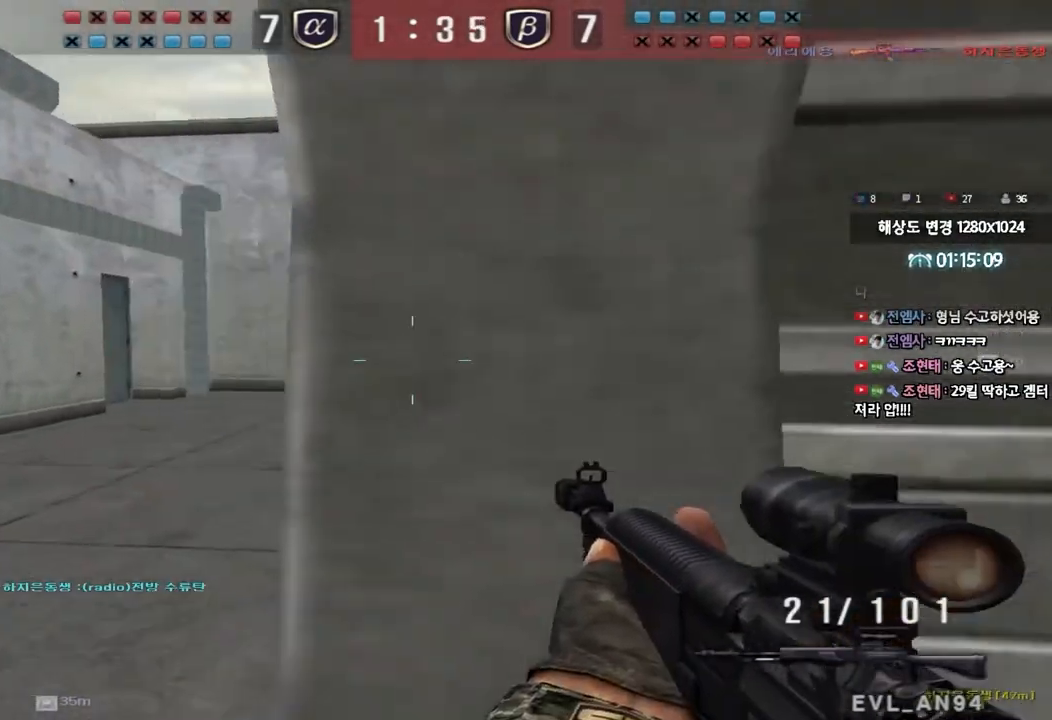
{"keys": ["a", "w"], "events": [[200, "ctrl", "down"], [217, "w", "up"], [233, "a", "up"], [300, "ctrl", "up"], [300, "w", "down"], [317, "a", "down"]]}
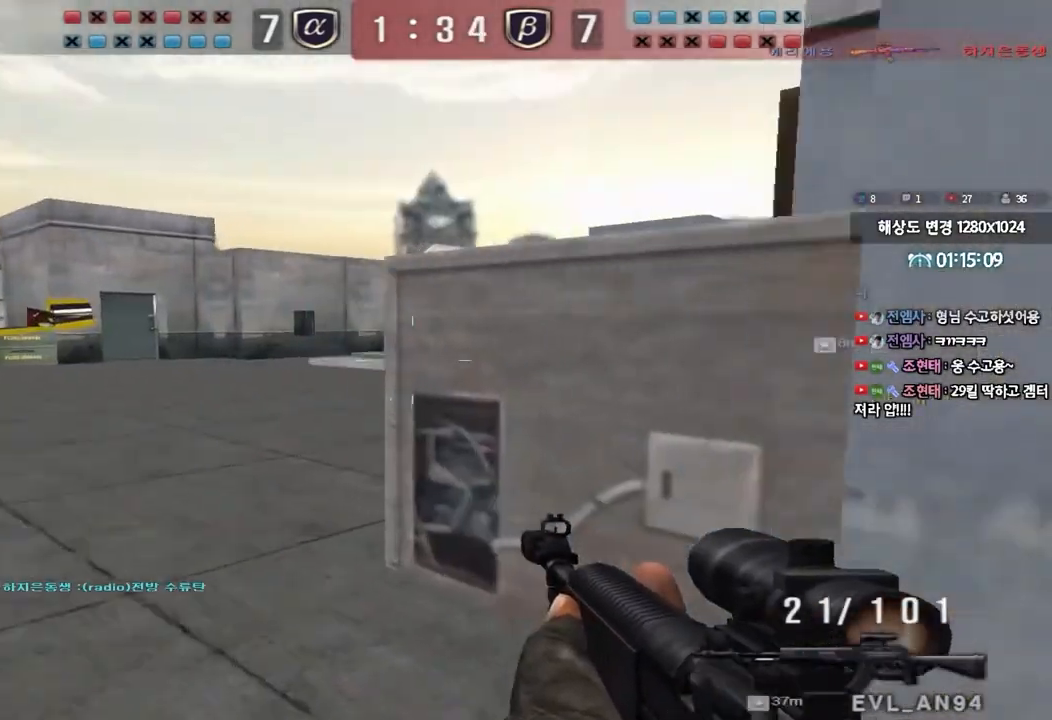
{"keys": ["w"], "events": [[100, "ctrl", "down"], [133, "w", "up"], [150, "a", "up"], [217, "ctrl", "up"], [233, "a", "down"], [233, "w", "down"], [400, "ctrl", "down"], [417, "w", "up"], [433, "a", "up"], [500, "ctrl", "up"], [500, "w", "down"]]}
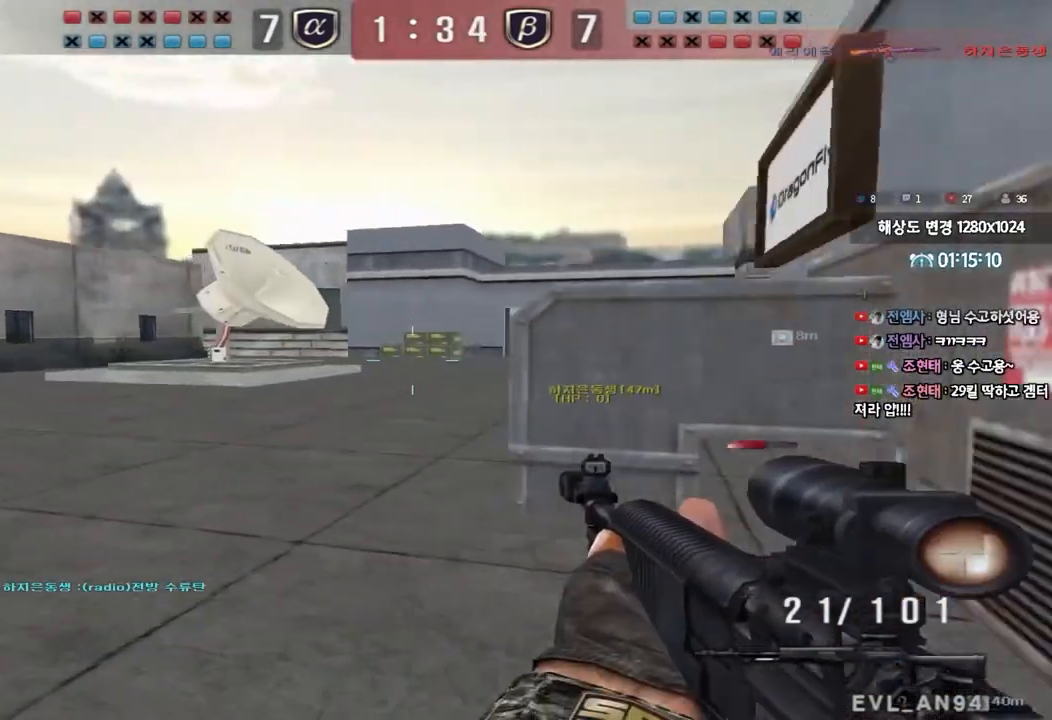
{"keys": ["a", "w"], "events": [[17, "a", "down"], [250, "ctrl", "down"], [267, "w", "up"], [283, "a", "up"], [367, "w", "down"], [383, "ctrl", "up"], [400, "a", "down"]]}
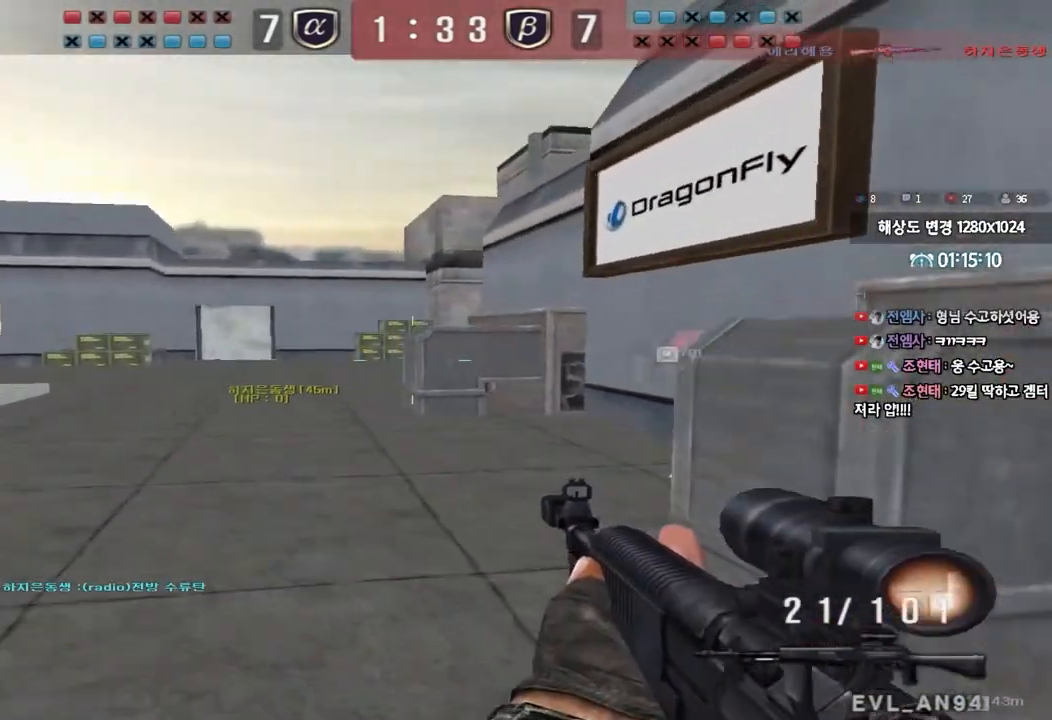
{"keys": ["ctrl"], "events": [[150, "ctrl", "down"], [167, "w", "up"], [183, "a", "up"], [267, "ctrl", "up"], [267, "w", "down"], [283, "a", "down"], [367, "ctrl", "down"], [383, "w", "up"], [400, "a", "up"]]}
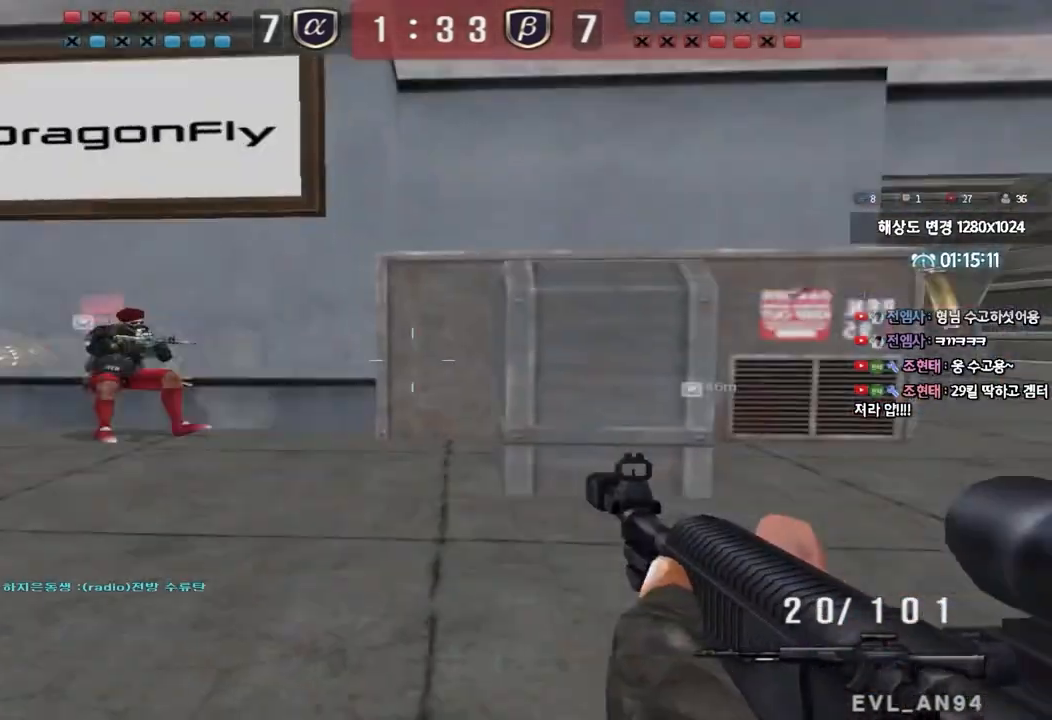
{"keys": ["ctrl"], "events": []}
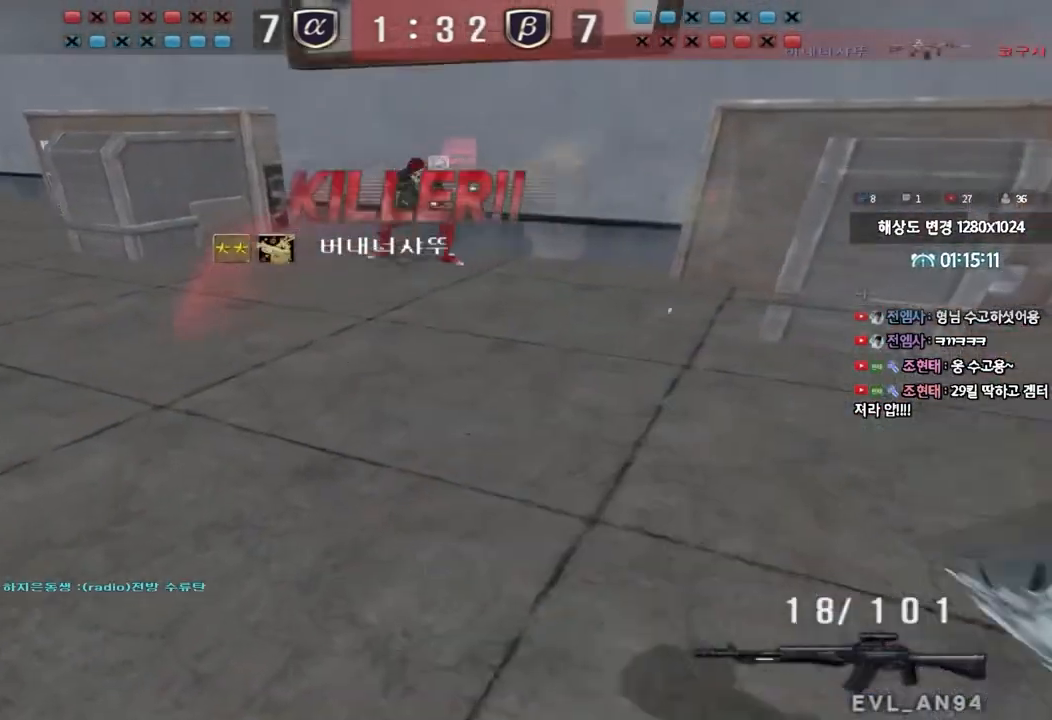
{"keys": ["tab"], "events": [[17, "ctrl", "up"], [117, "tab", "down"]]}
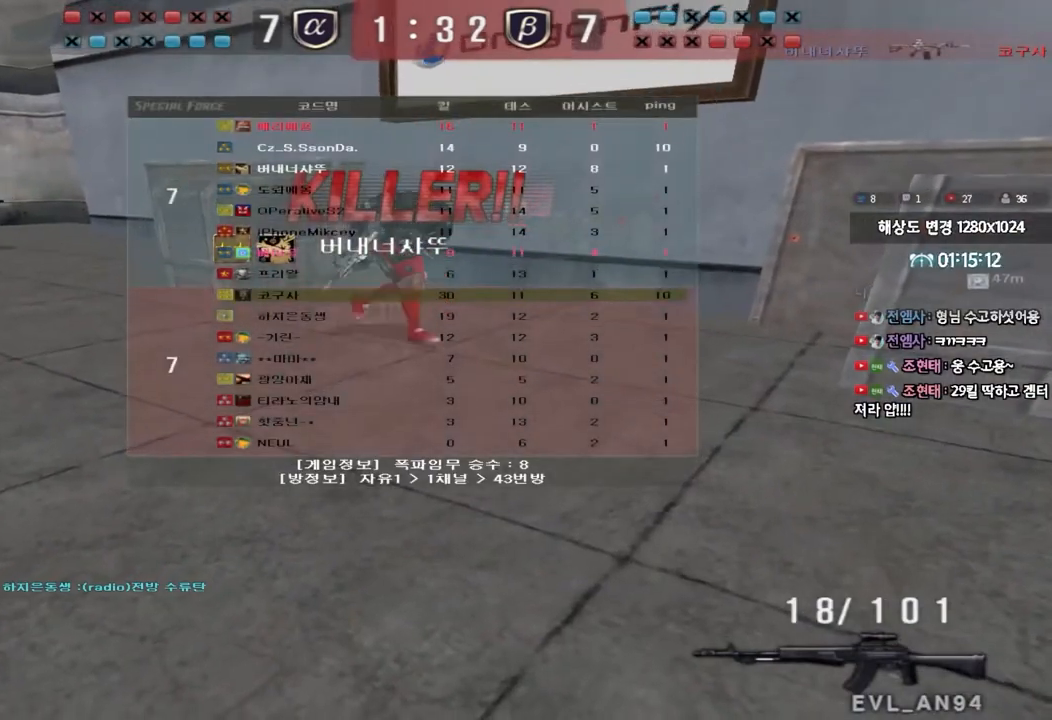
{"keys": [], "events": [[267, "tab", "up"]]}
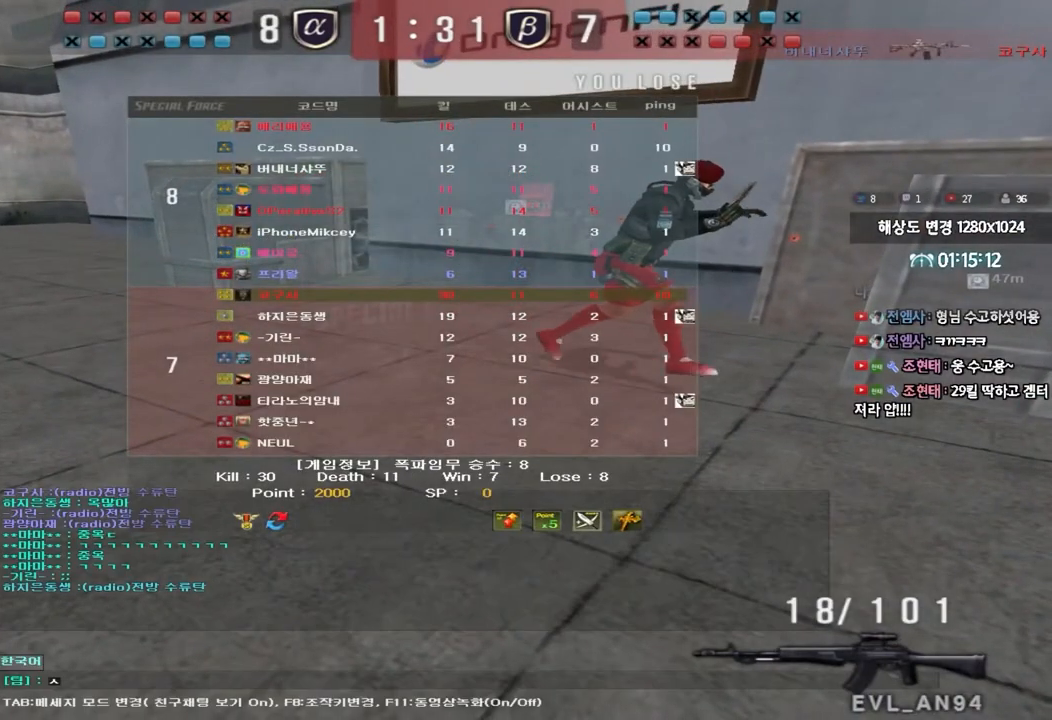
{"keys": [], "events": [[117, "f", "down"], [183, "f", "up"], [233, "e", "down"], [317, "e", "up"]]}
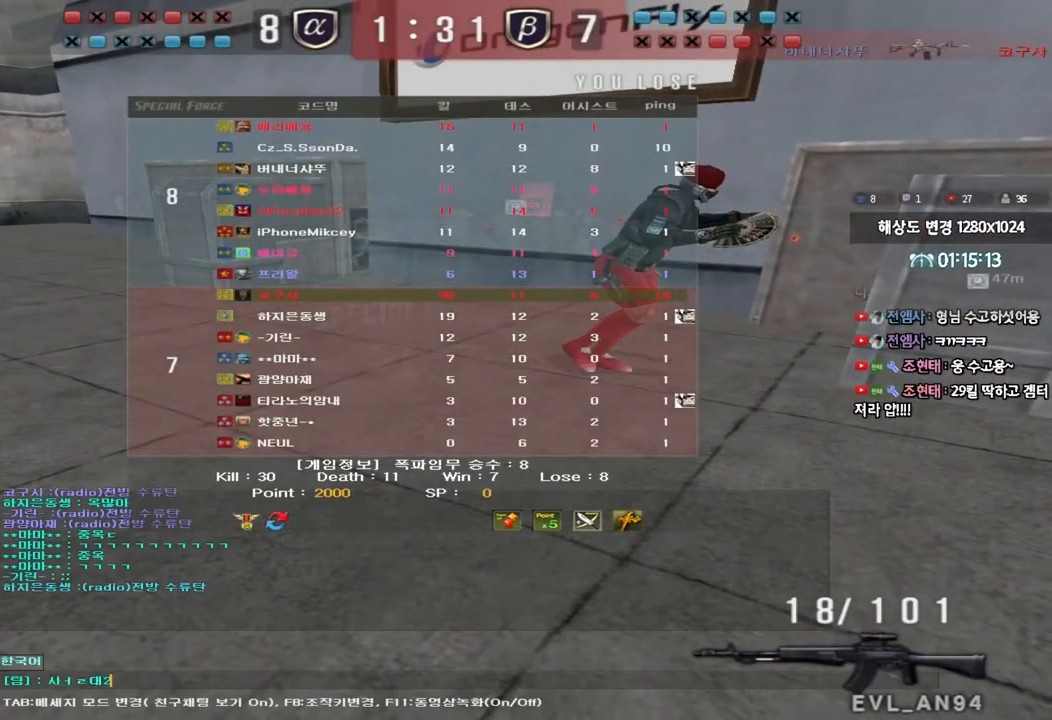
{"keys": ["d"], "events": [[350, "a", "down"], [433, "a", "up"], [500, "d", "down"]]}
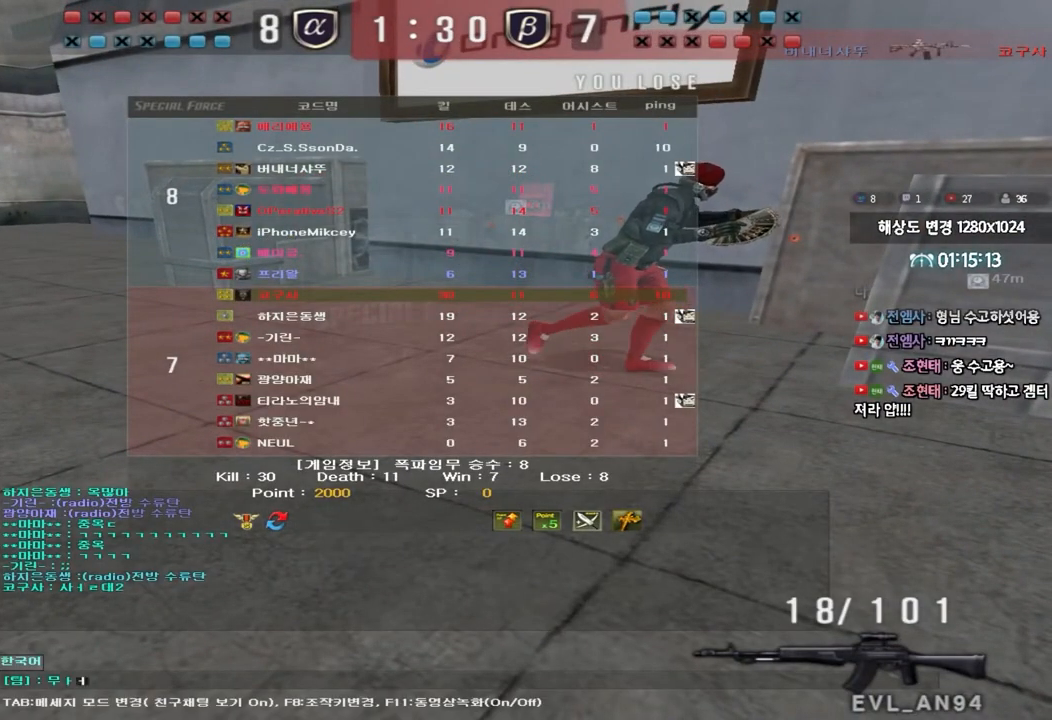
{"keys": [], "events": [[100, "d", "up"]]}
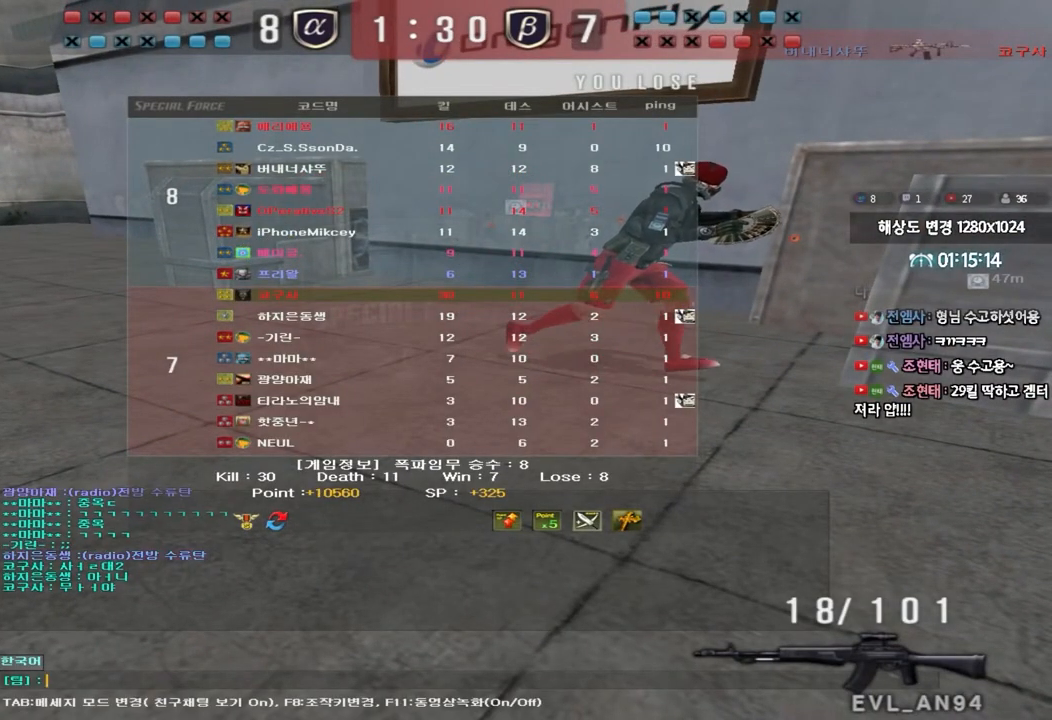
{"keys": [], "events": []}
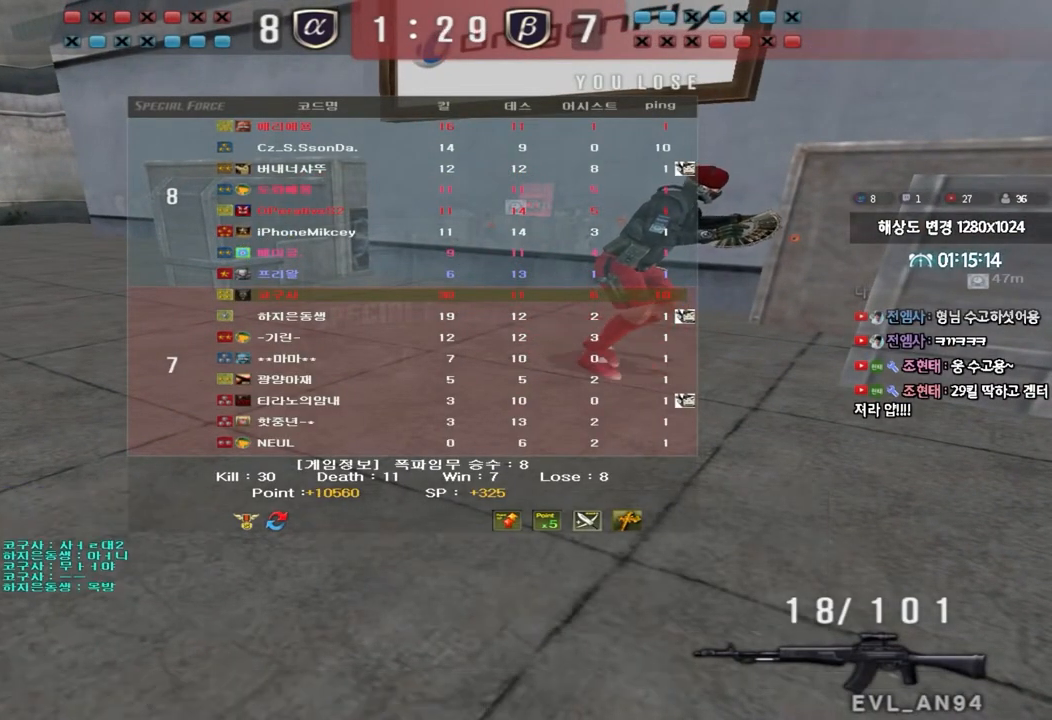
{"keys": [], "events": []}
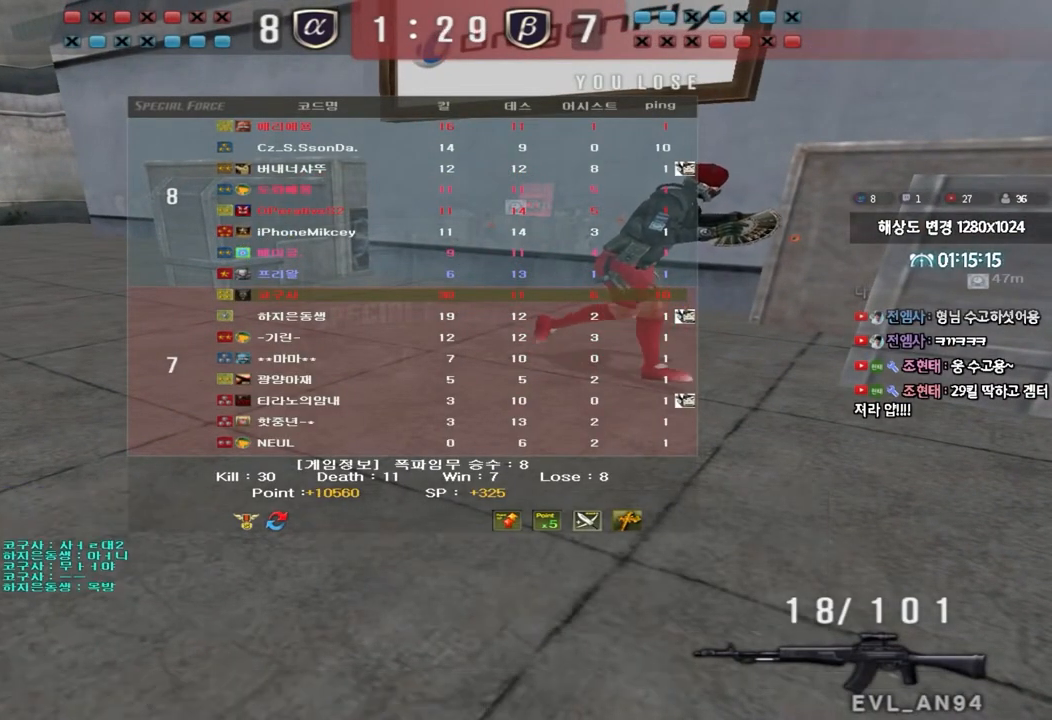
{"keys": [], "events": []}